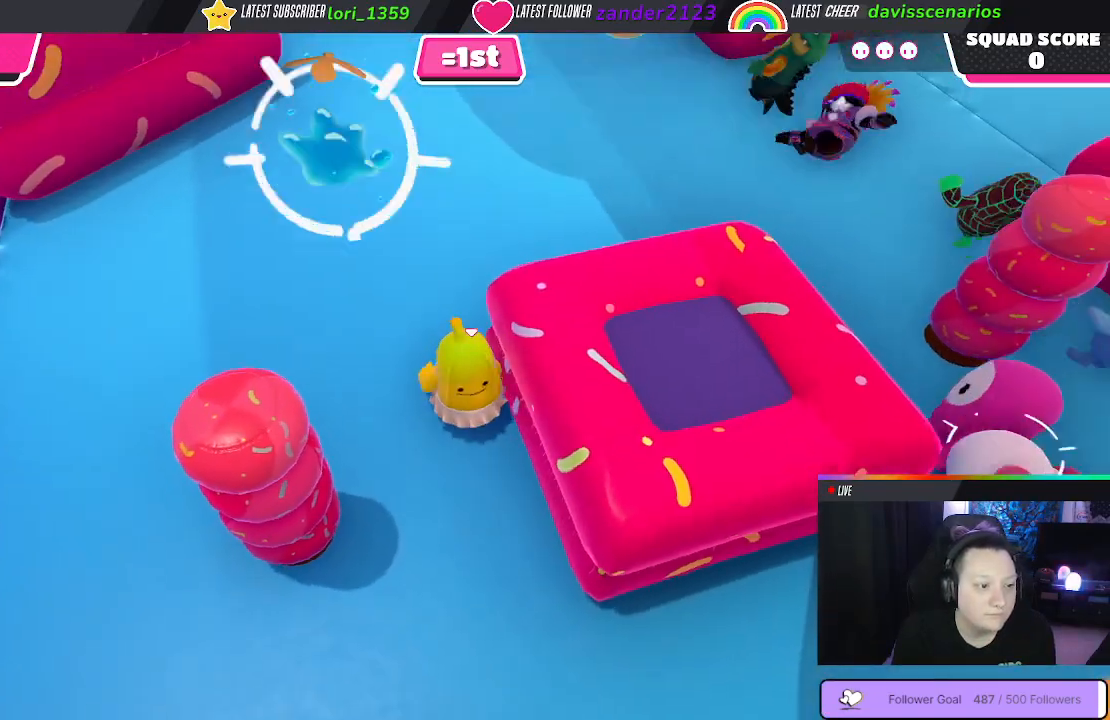
Gameplay with a controller (Xbox layout); each line is a JSON object with the inputs held at the frame after it. "events" lists button and stick changes between this image and that frame as [ms after this image, input, new state], when the widget could be followed in between. Not read: SHARE.
{"buttons": [], "left_stick": "up-right", "right_stick": "center", "events": [[467, "left_stick", "up-right"]]}
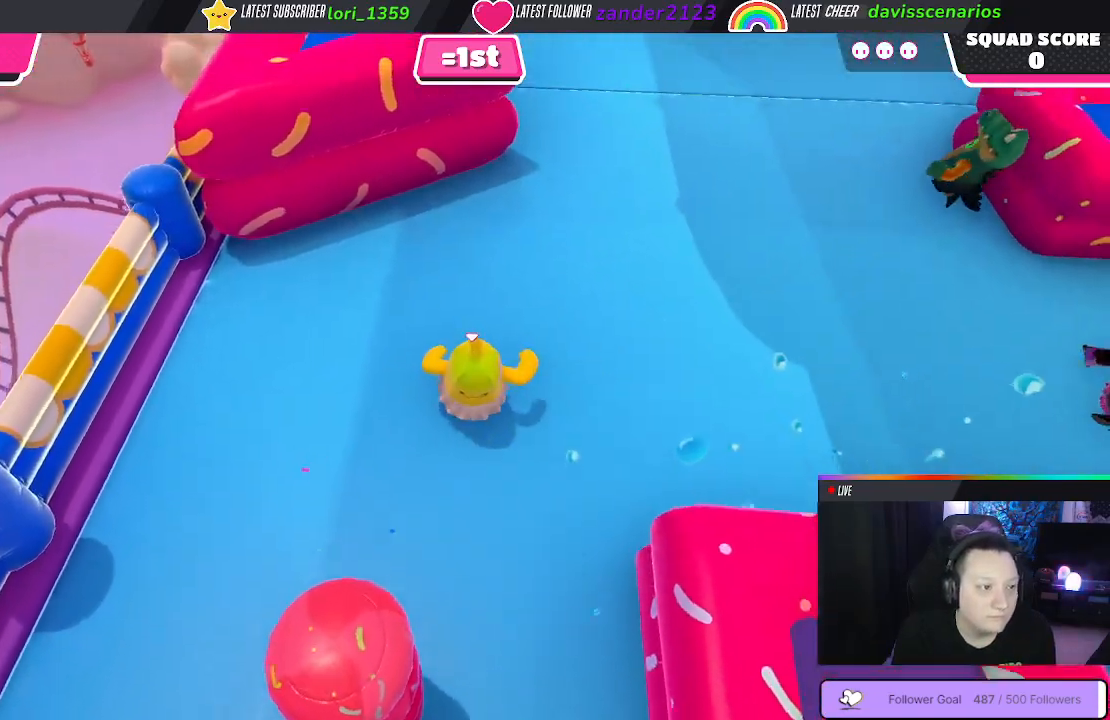
{"buttons": [], "left_stick": "up-right", "right_stick": "center", "events": []}
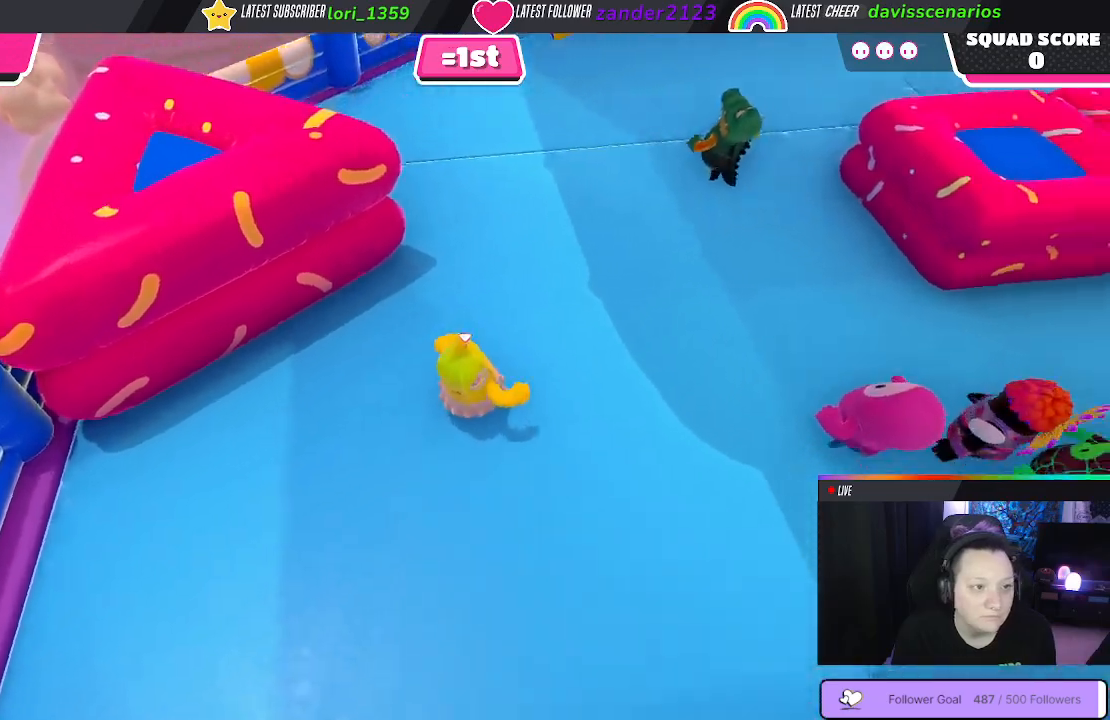
{"buttons": [], "left_stick": "up", "right_stick": "center", "events": [[17, "left_stick", "up"]]}
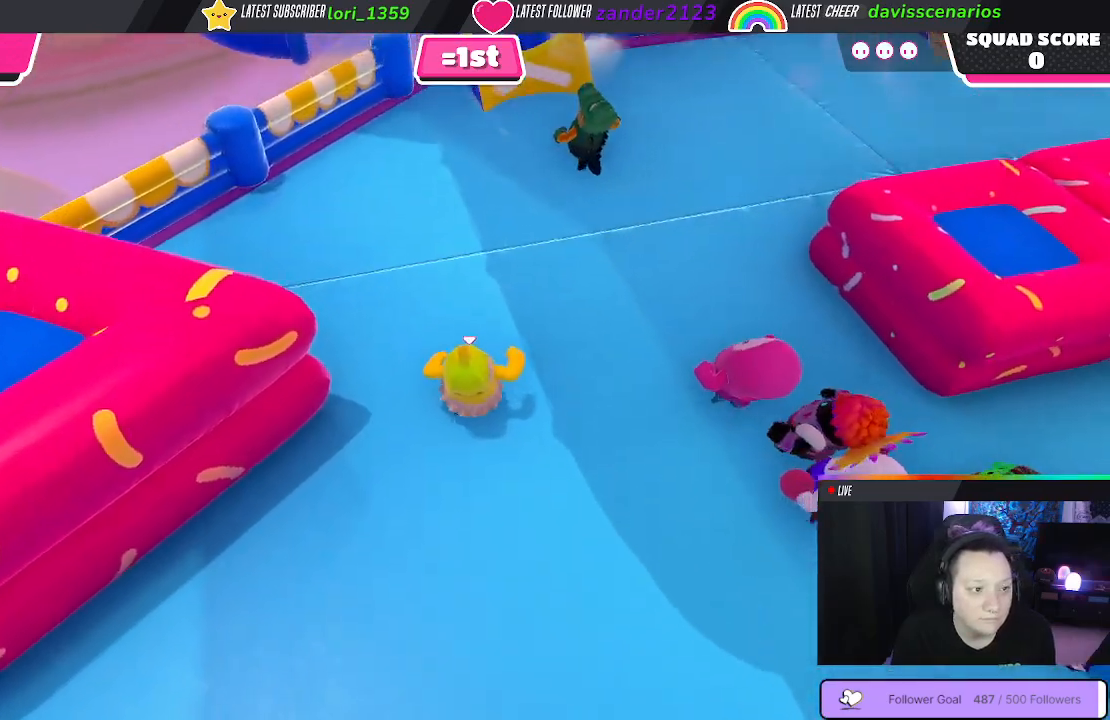
{"buttons": [], "left_stick": "up", "right_stick": "center", "events": []}
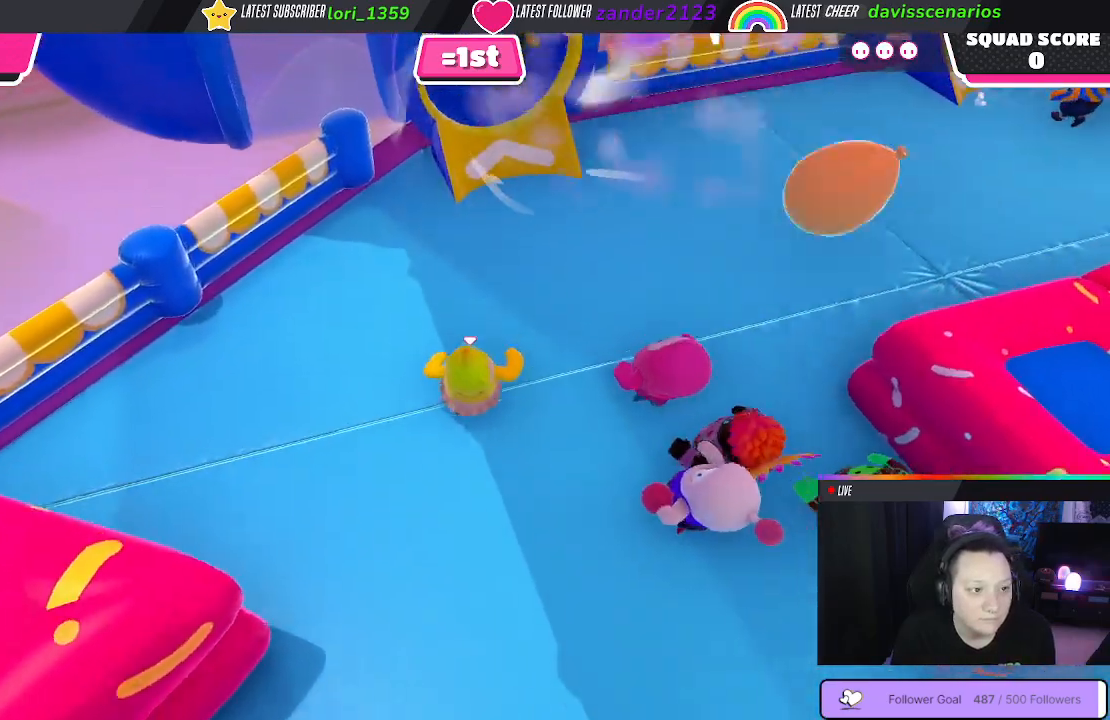
{"buttons": [], "left_stick": "up", "right_stick": "center", "events": []}
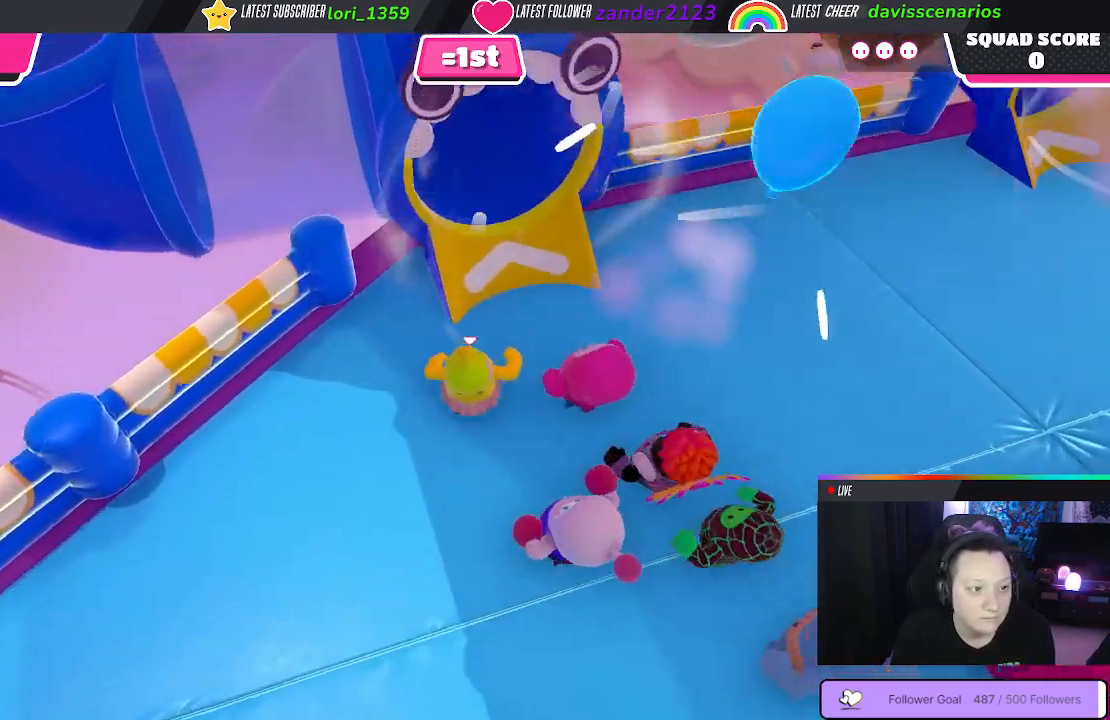
{"buttons": [], "left_stick": "up", "right_stick": "center", "events": [[233, "A", "down"], [350, "A", "up"]]}
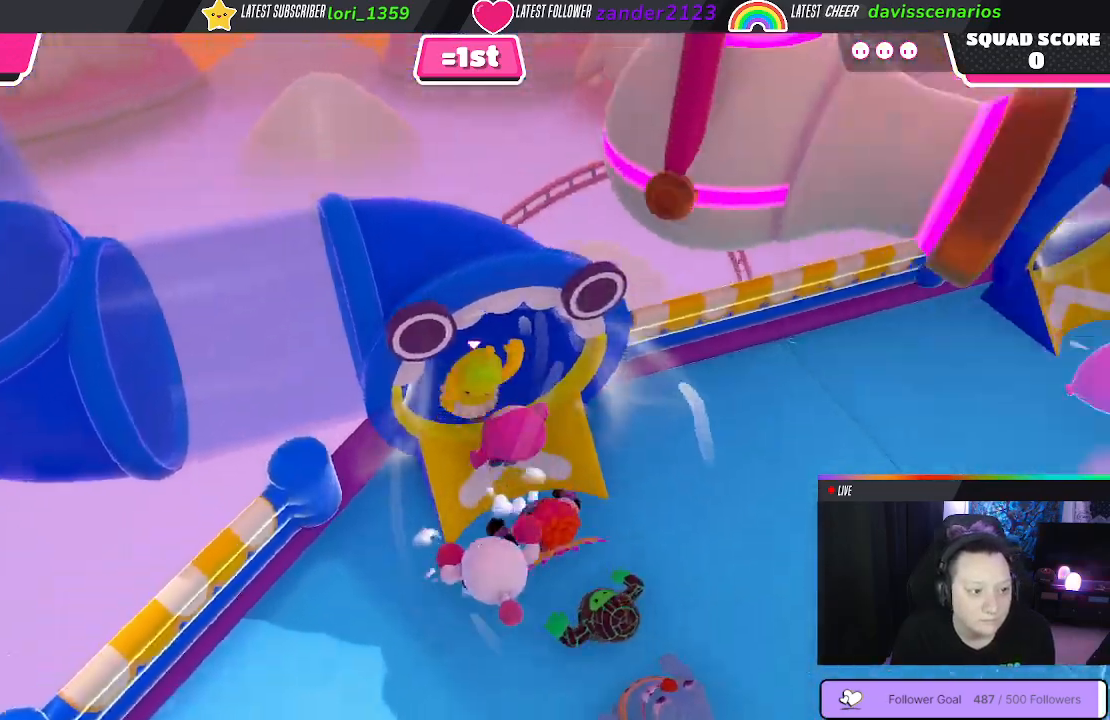
{"buttons": [], "left_stick": "up-left", "right_stick": "right", "events": [[250, "left_stick", "up-left"], [417, "right_stick", "right"]]}
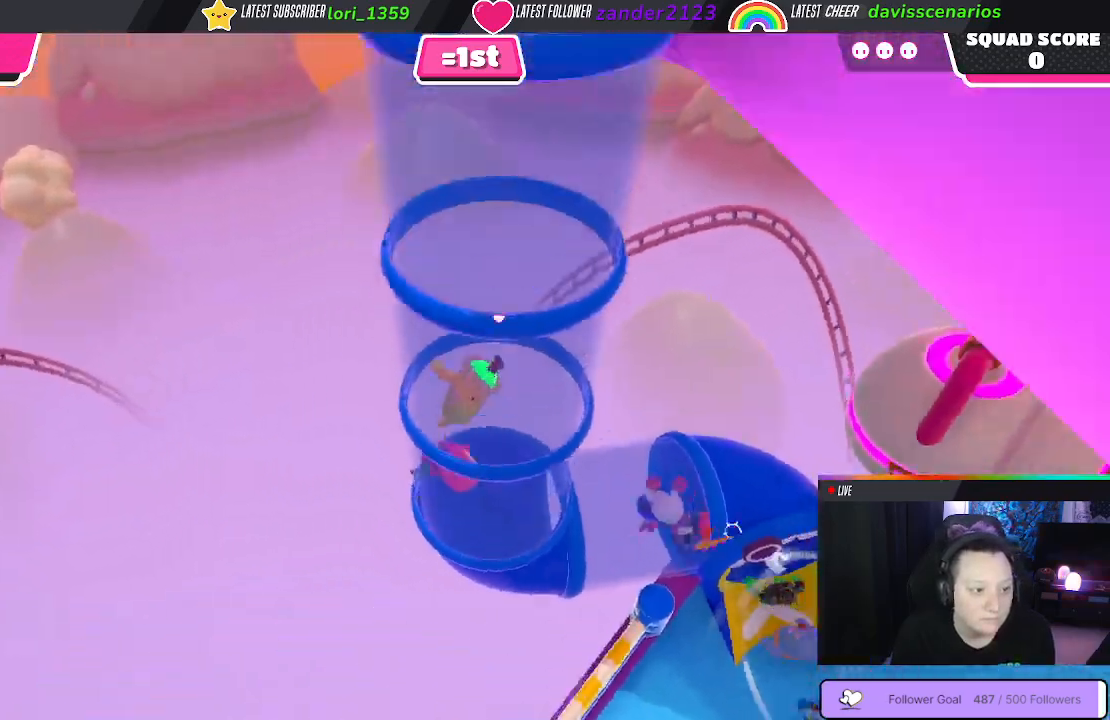
{"buttons": [], "left_stick": "up-left", "right_stick": "center", "events": [[333, "right_stick", "center"]]}
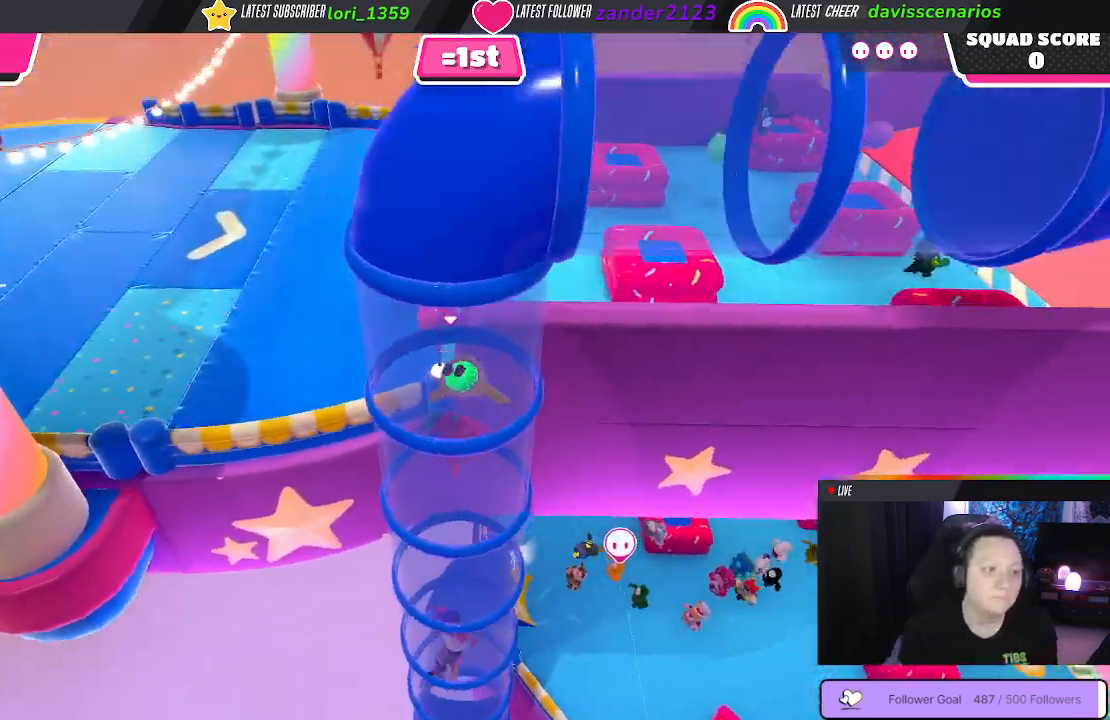
{"buttons": [], "left_stick": "up-left", "right_stick": "center", "events": [[33, "right_stick", "up-right"], [500, "right_stick", "center"]]}
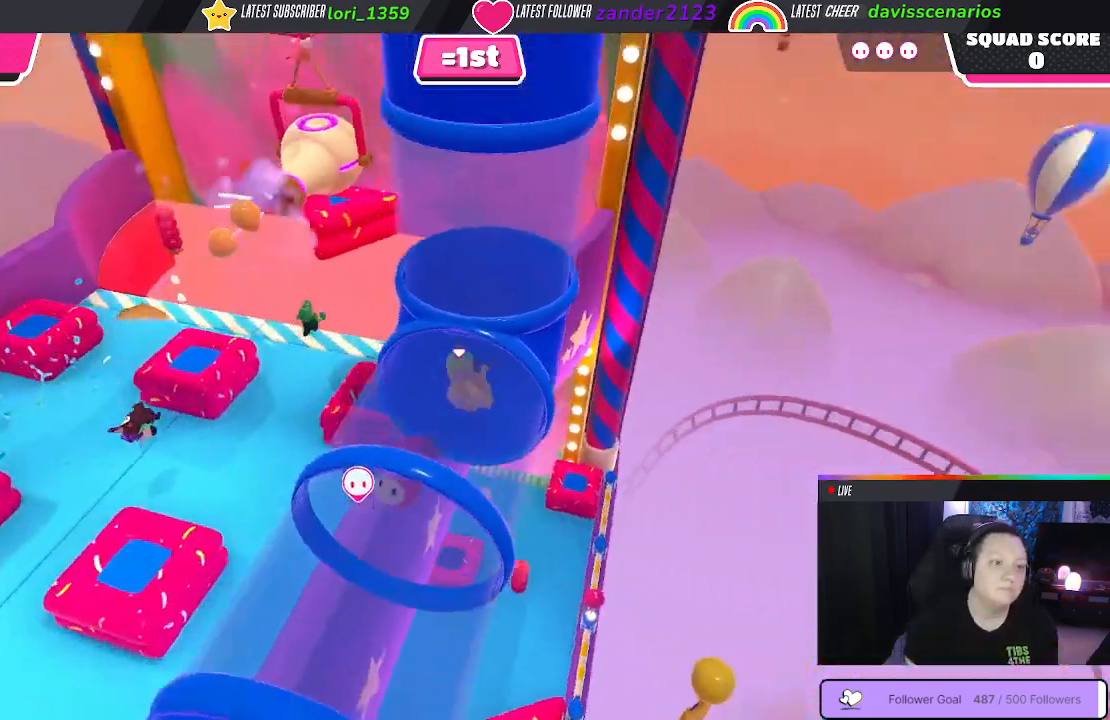
{"buttons": [], "left_stick": "up-left", "right_stick": "center", "events": []}
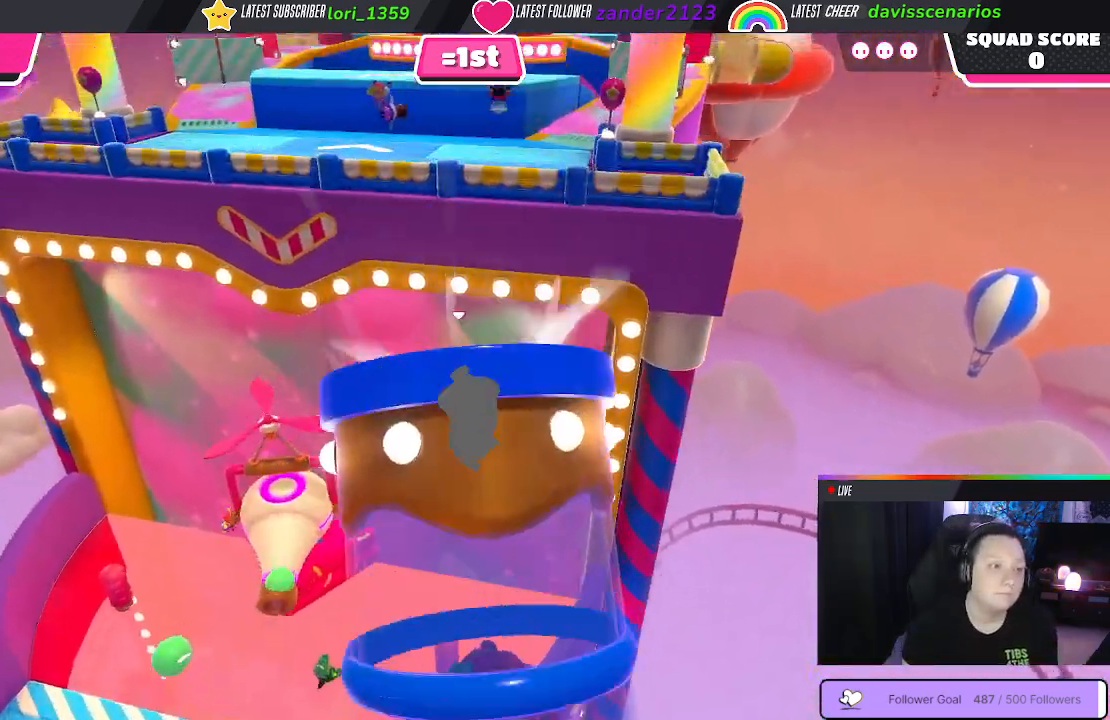
{"buttons": [], "left_stick": "up-right", "right_stick": "center", "events": [[367, "left_stick", "up"], [467, "left_stick", "up-right"]]}
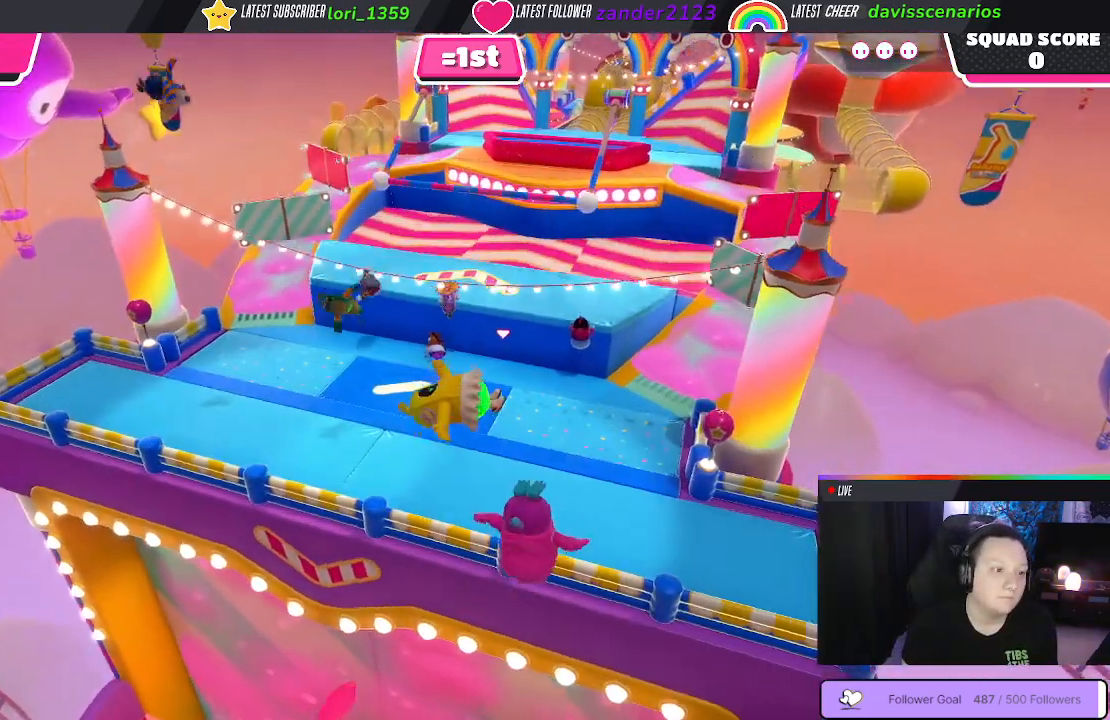
{"buttons": [], "left_stick": "up-right", "right_stick": "right", "events": [[317, "right_stick", "right"]]}
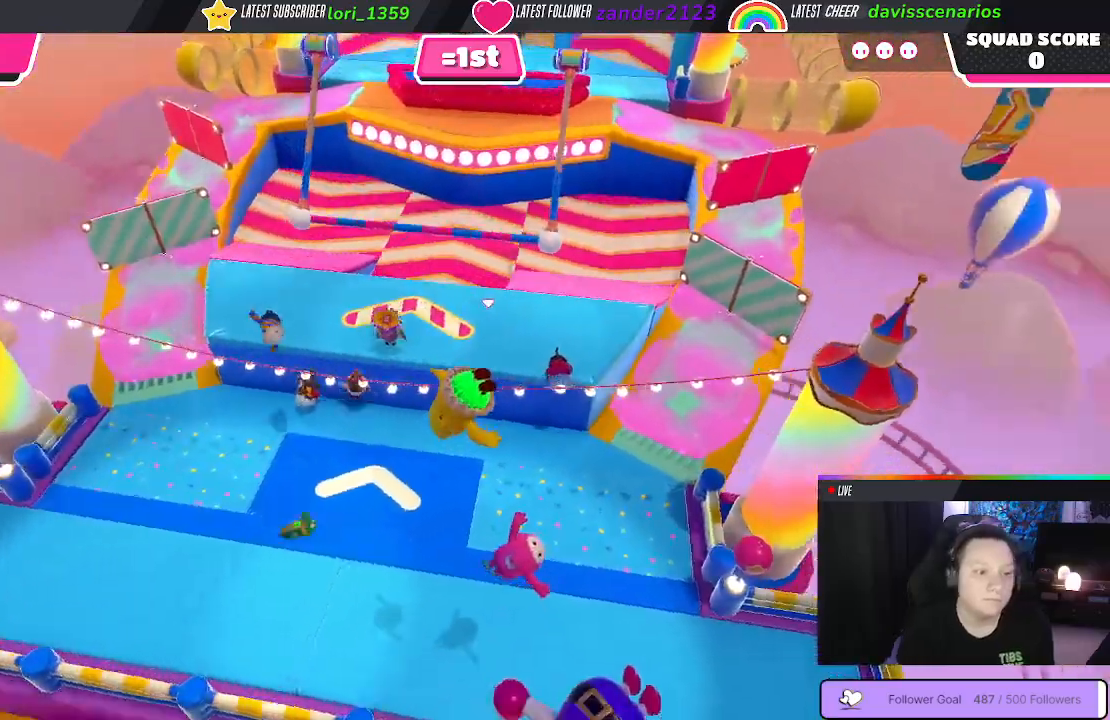
{"buttons": [], "left_stick": "up-right", "right_stick": "center", "events": [[50, "right_stick", "center"]]}
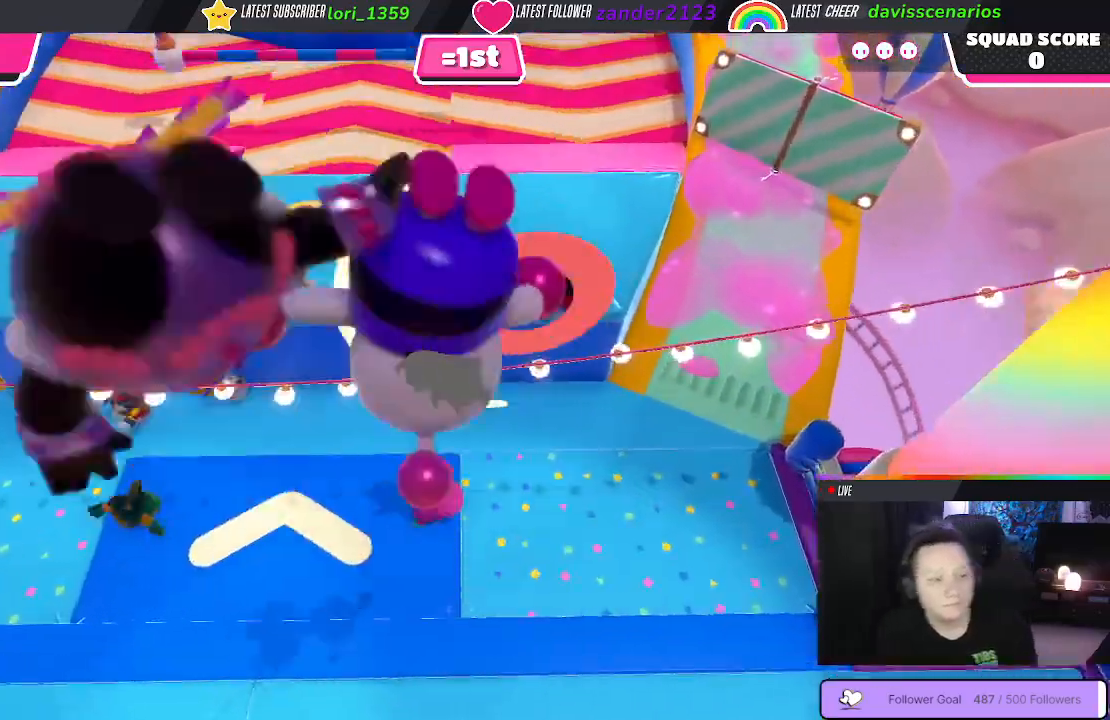
{"buttons": [], "left_stick": "up-right", "right_stick": "center", "events": []}
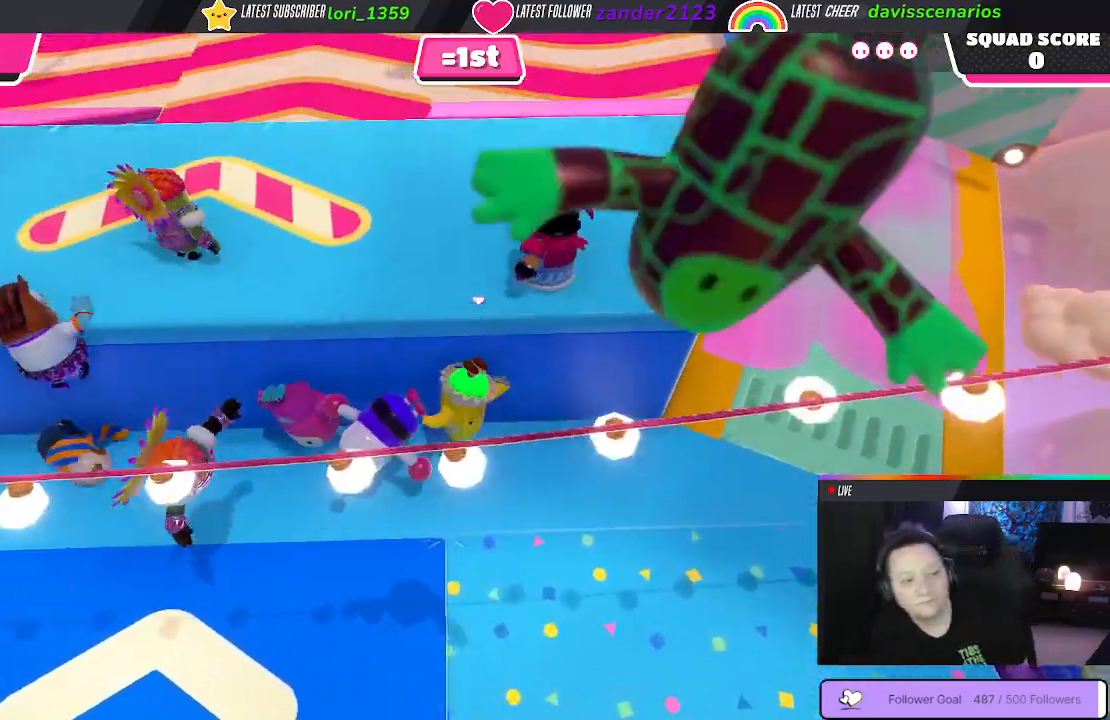
{"buttons": [], "left_stick": "up", "right_stick": "center", "events": [[417, "left_stick", "up"]]}
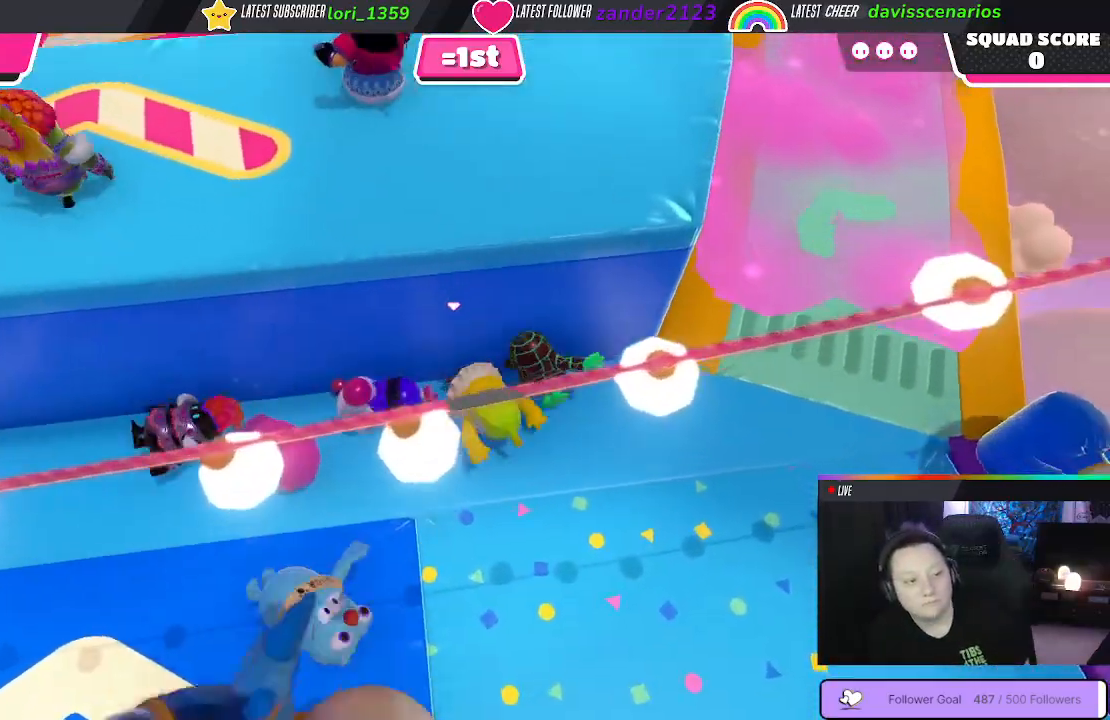
{"buttons": ["A"], "left_stick": "up-left", "right_stick": "center", "events": [[83, "left_stick", "up-left"], [500, "A", "down"]]}
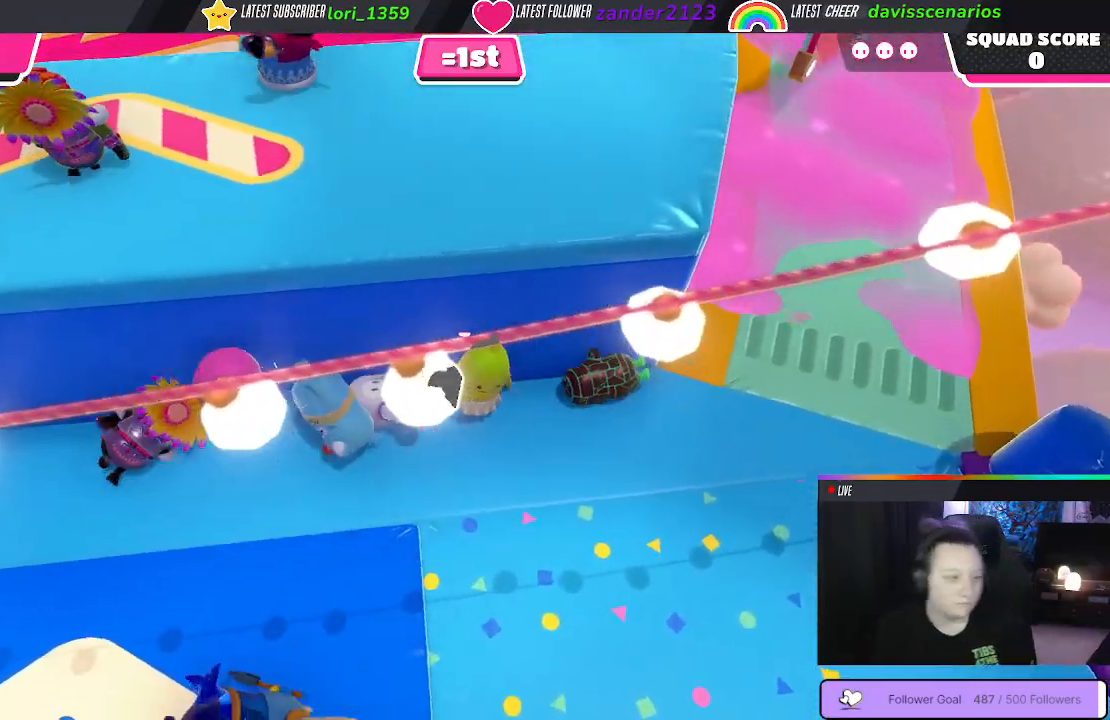
{"buttons": ["R2"], "left_stick": "up", "right_stick": "center", "events": [[233, "A", "up"], [250, "left_stick", "up"], [367, "R2", "down"]]}
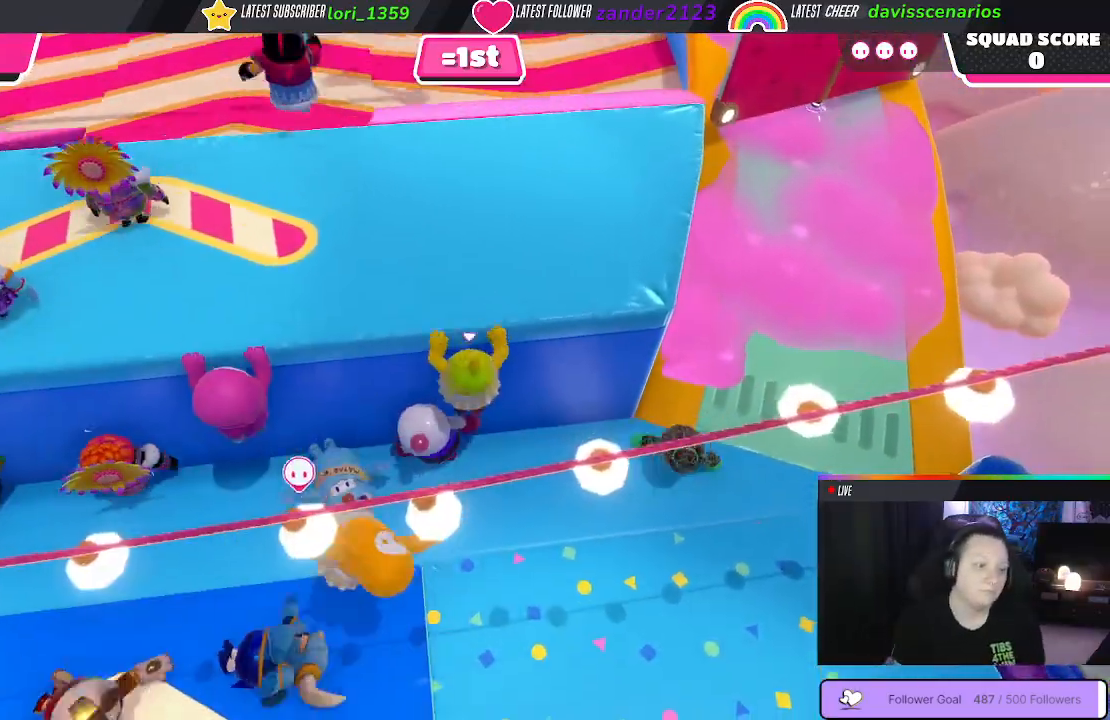
{"buttons": ["R2"], "left_stick": "up", "right_stick": "center", "events": []}
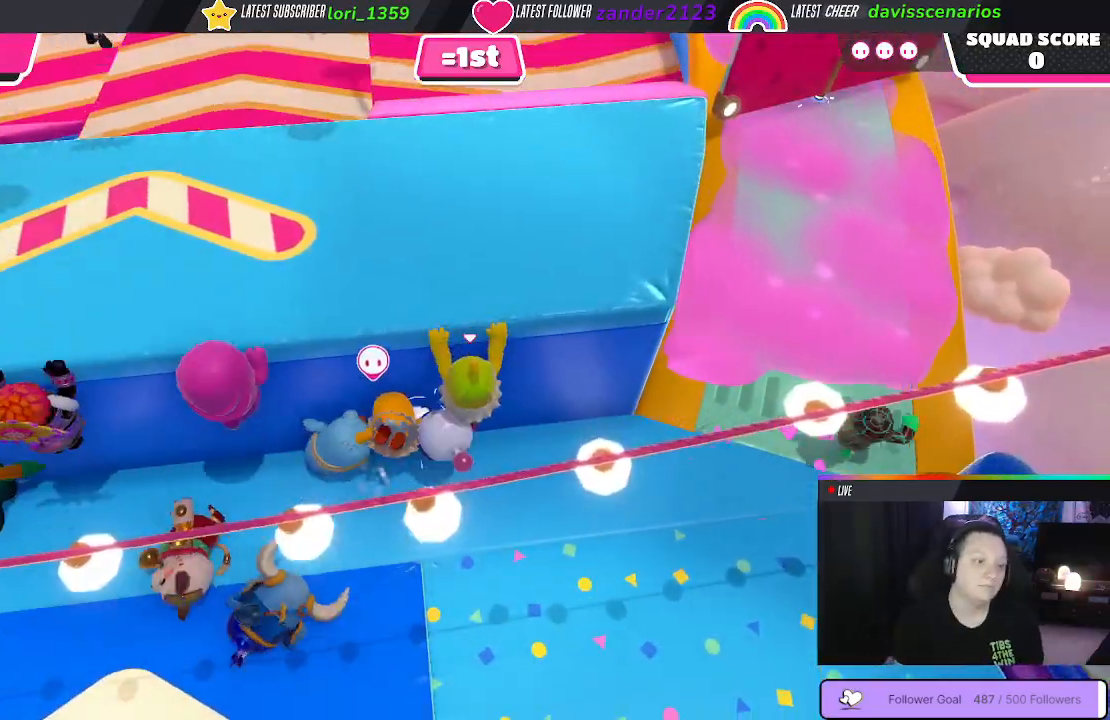
{"buttons": ["R2"], "left_stick": "up", "right_stick": "center", "events": []}
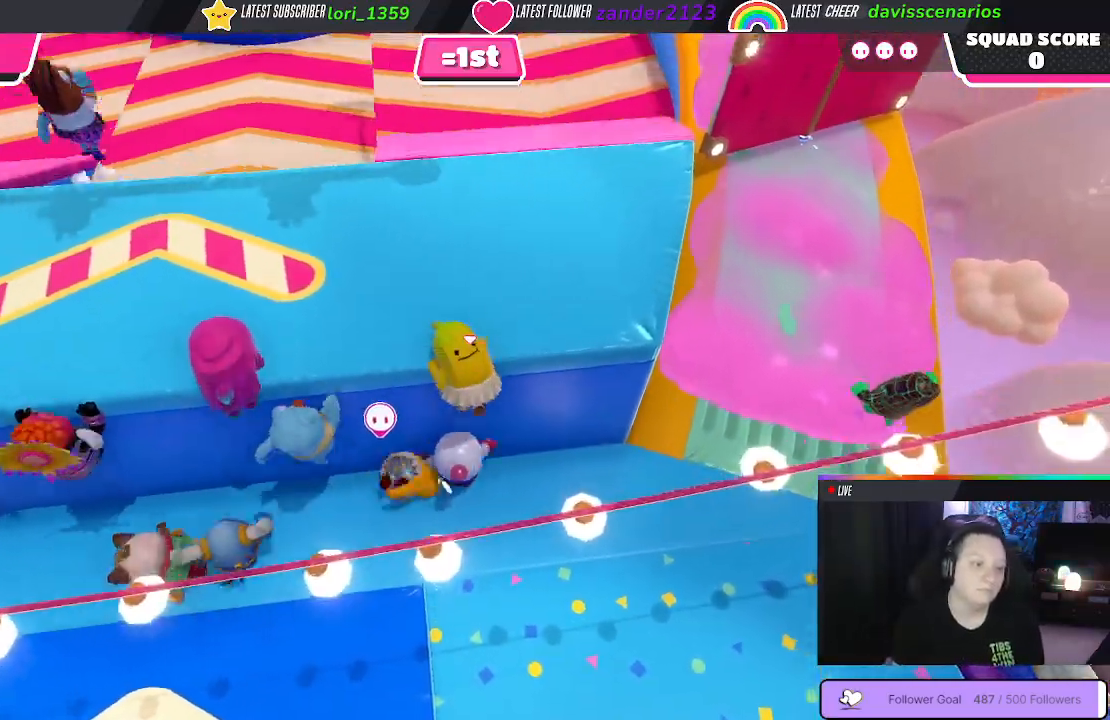
{"buttons": [], "left_stick": "up-left", "right_stick": "center", "events": [[367, "R2", "up"], [450, "left_stick", "up-left"]]}
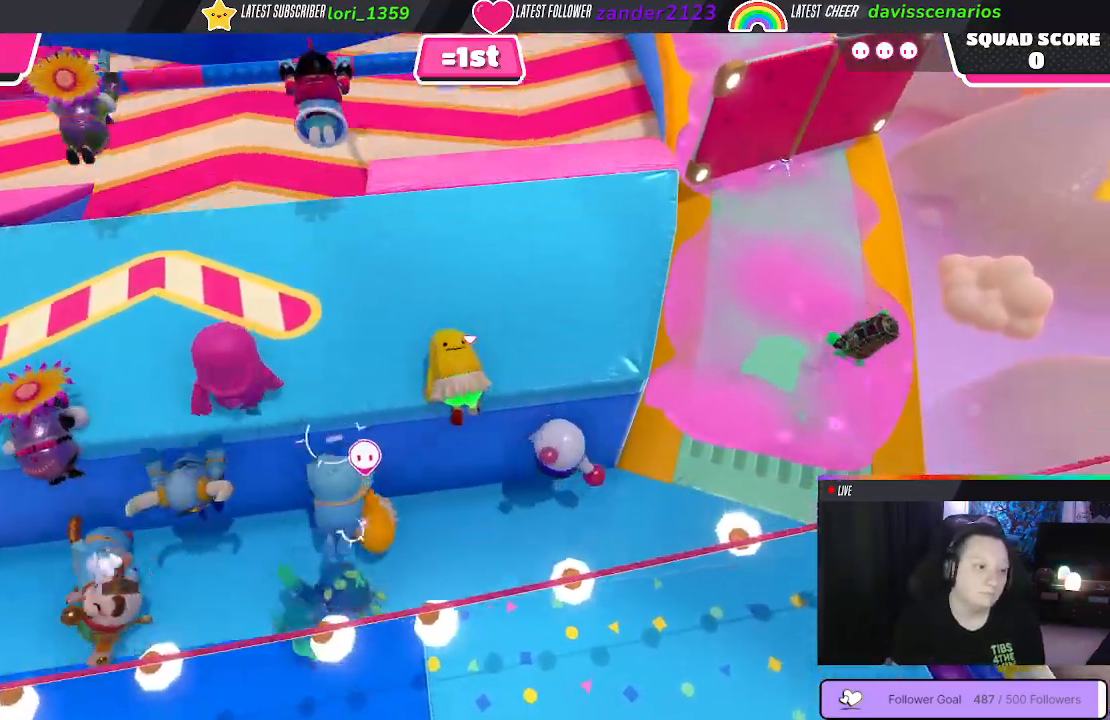
{"buttons": [], "left_stick": "up-left", "right_stick": "up-right", "events": [[367, "right_stick", "up-right"]]}
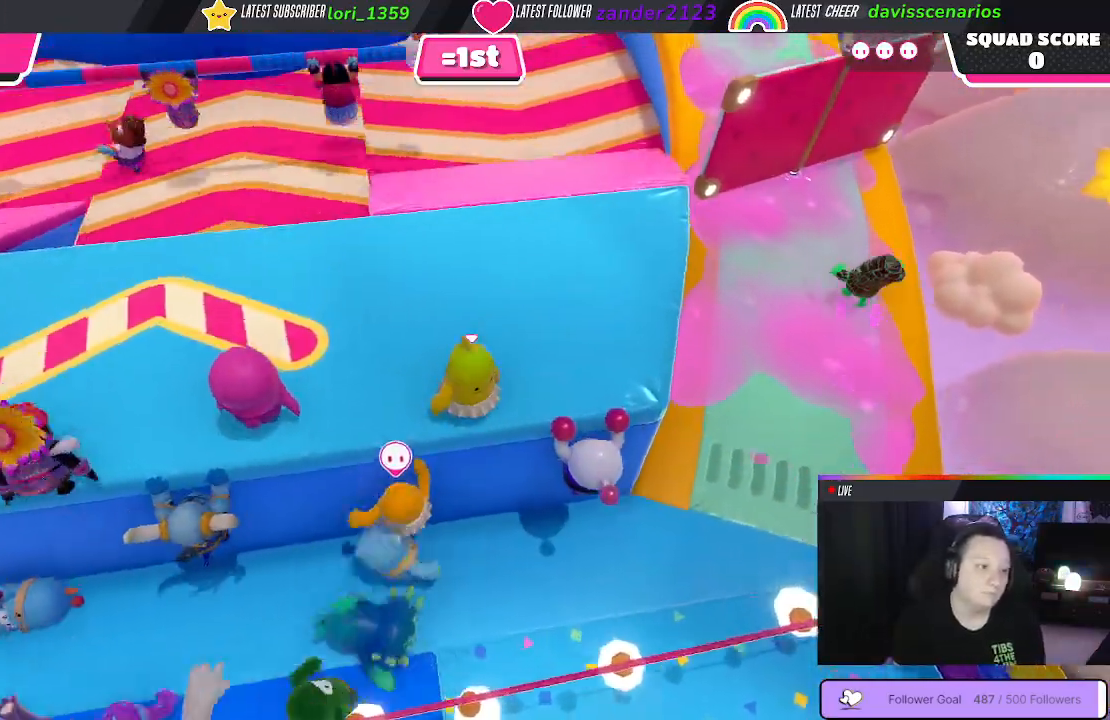
{"buttons": [], "left_stick": "center", "right_stick": "up", "events": [[50, "right_stick", "up"], [417, "left_stick", "up-right"], [467, "left_stick", "center"]]}
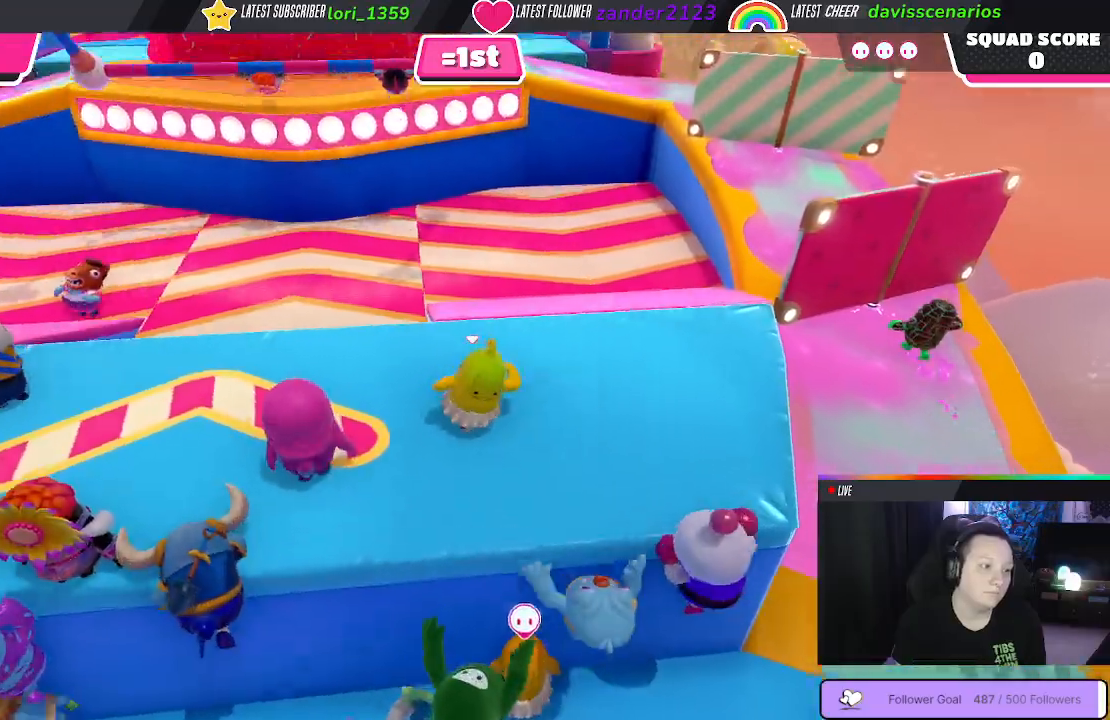
{"buttons": [], "left_stick": "center", "right_stick": "center", "events": [[83, "right_stick", "center"]]}
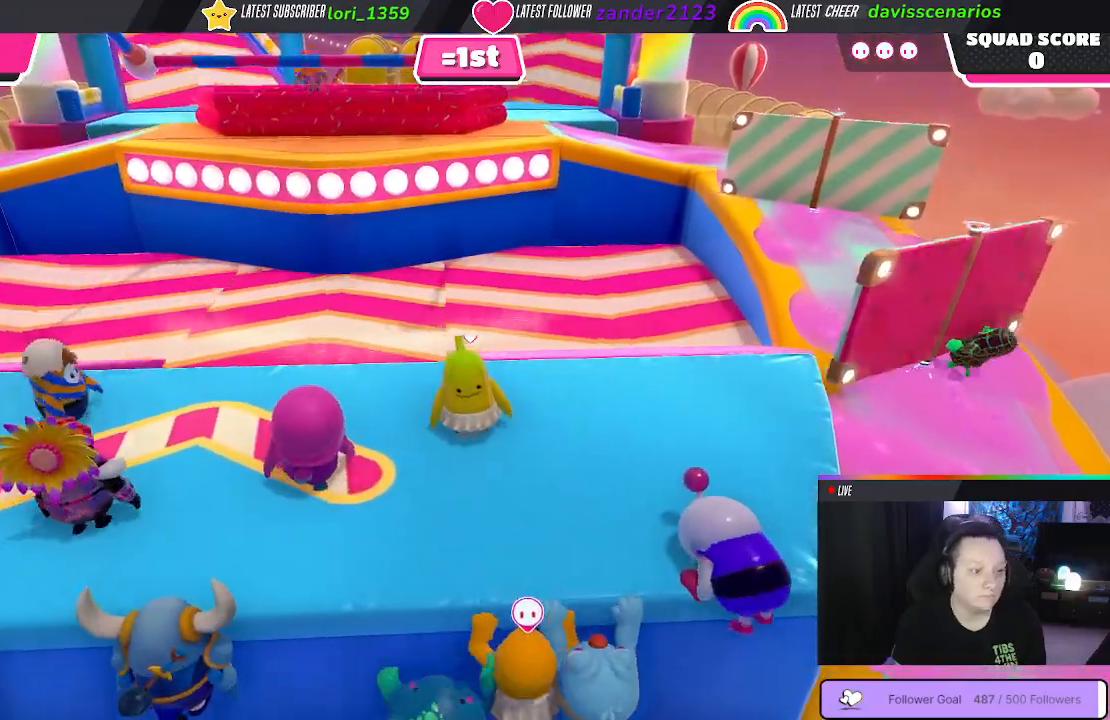
{"buttons": [], "left_stick": "up", "right_stick": "center", "events": [[467, "left_stick", "up"]]}
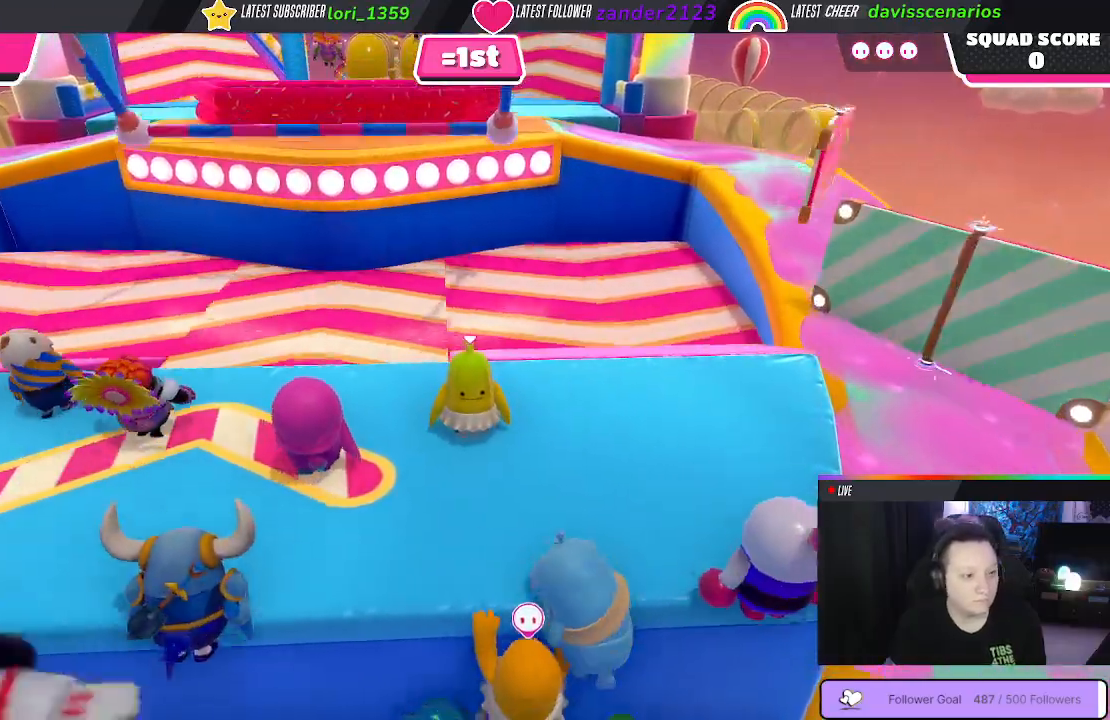
{"buttons": ["A"], "left_stick": "up", "right_stick": "center", "events": [[500, "A", "down"]]}
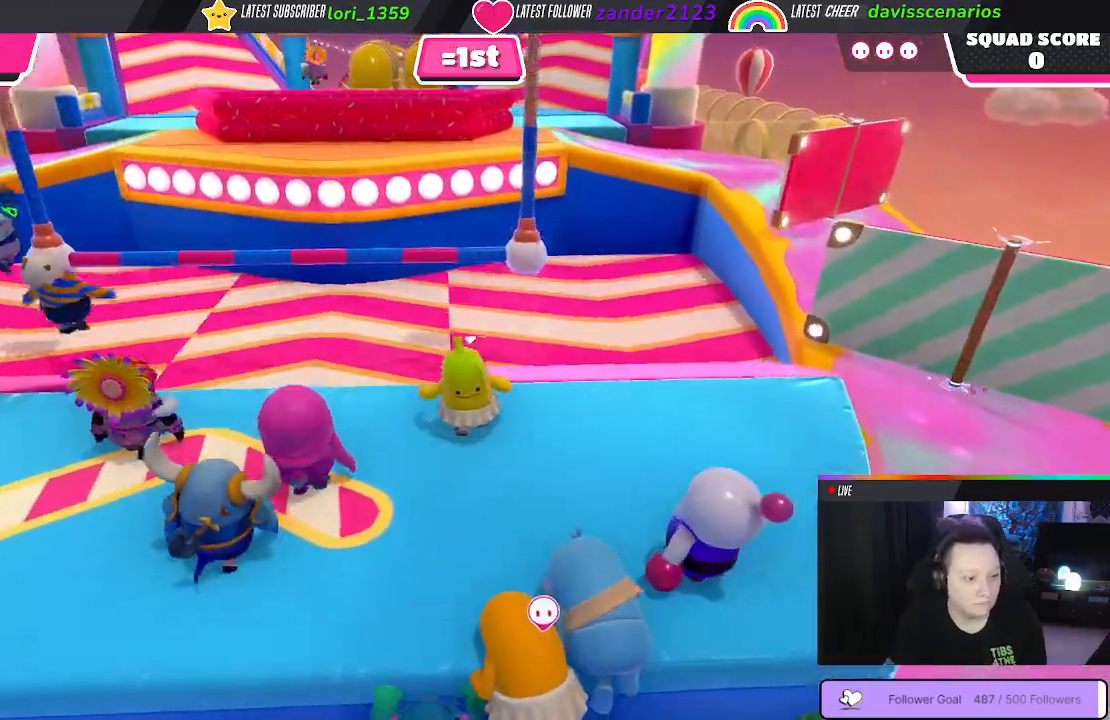
{"buttons": ["R2"], "left_stick": "up", "right_stick": "center", "events": [[133, "A", "up"], [217, "R2", "down"]]}
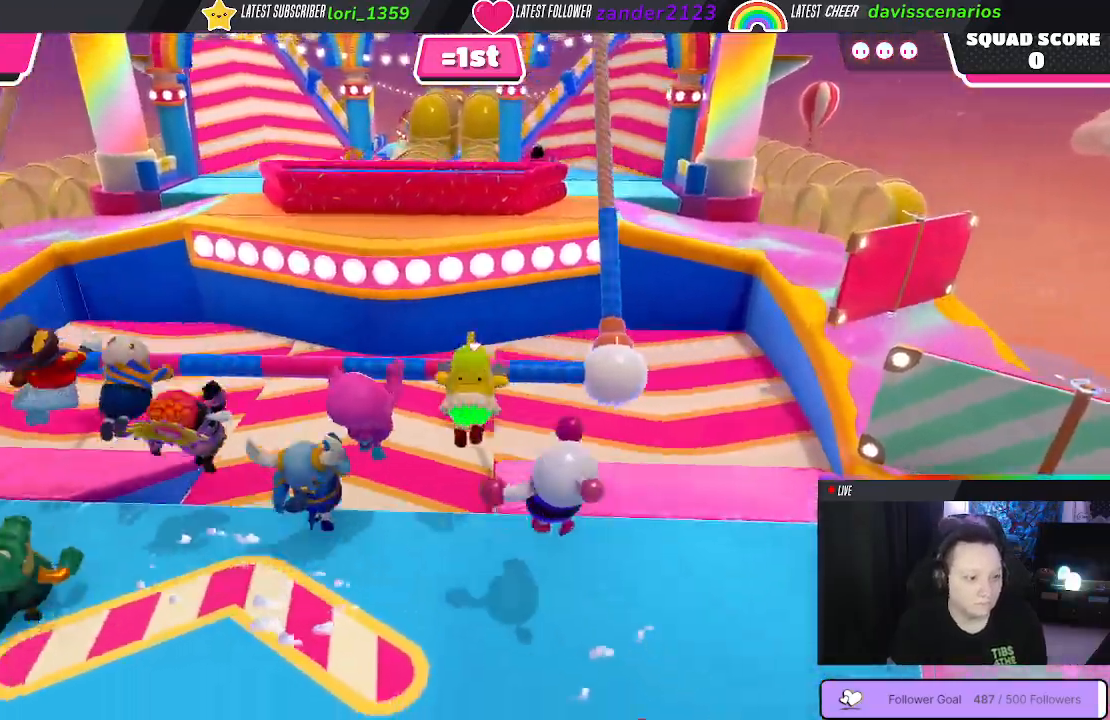
{"buttons": ["R2"], "left_stick": "up-right", "right_stick": "center", "events": [[333, "left_stick", "up-right"]]}
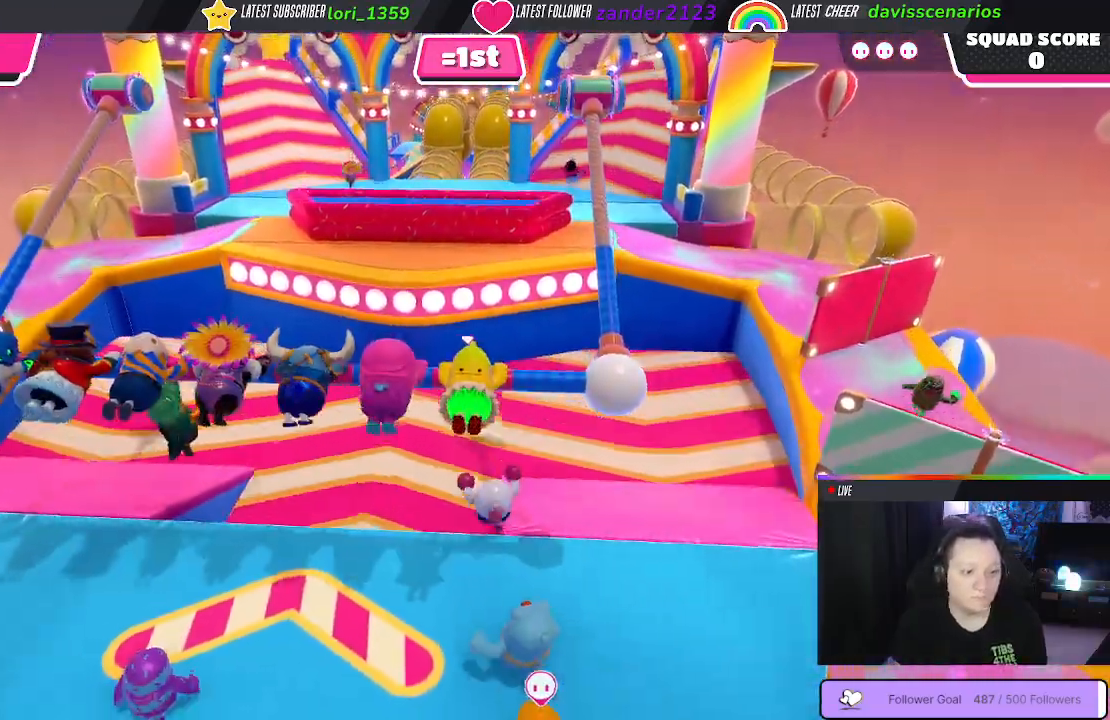
{"buttons": ["R2"], "left_stick": "up-right", "right_stick": "center", "events": []}